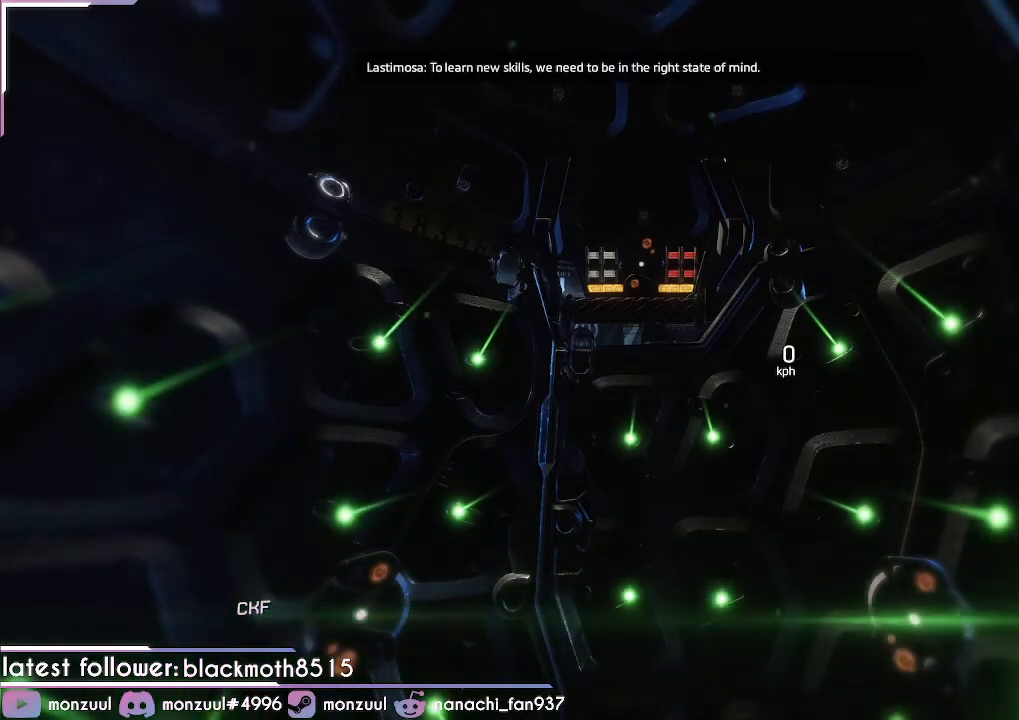
Gameplay with keyboard and mouse; each line is a JSON object with the keys and mouse buttons held at the frame after it. "events" lists presses ("down") and releases ("up") of "1", "2", "3", "4", "5", "a", "c", "caps_lock", "d", "e", "escape", "f", "g", "q", "r", "s", "shift", "space", "t", "tab", "v", "w", "x", "z", "mouse_left", "mouse_middle", "mouse_right", "mouse_mb5", "mouse_wheel_up" and "mouse_wheel_down" between this image and that frame as [ms after this image, input, new state], when the widget could be followed in between. "mouse_left", "mouse_middle", "mouse_right", "mouse_mb5", "mouse_wheel_up", "mouse_wheel_down" = the "left", "middle", "right", "mb5", "wheel_up", "wheel_down" buttons of the "mouse" list. No other keys are recorded. Mouse movement is not recorded. Not read: ctrl mouse_mb4.
{"keys": ["w"], "mouse": [], "events": [[150, "w", "down"]]}
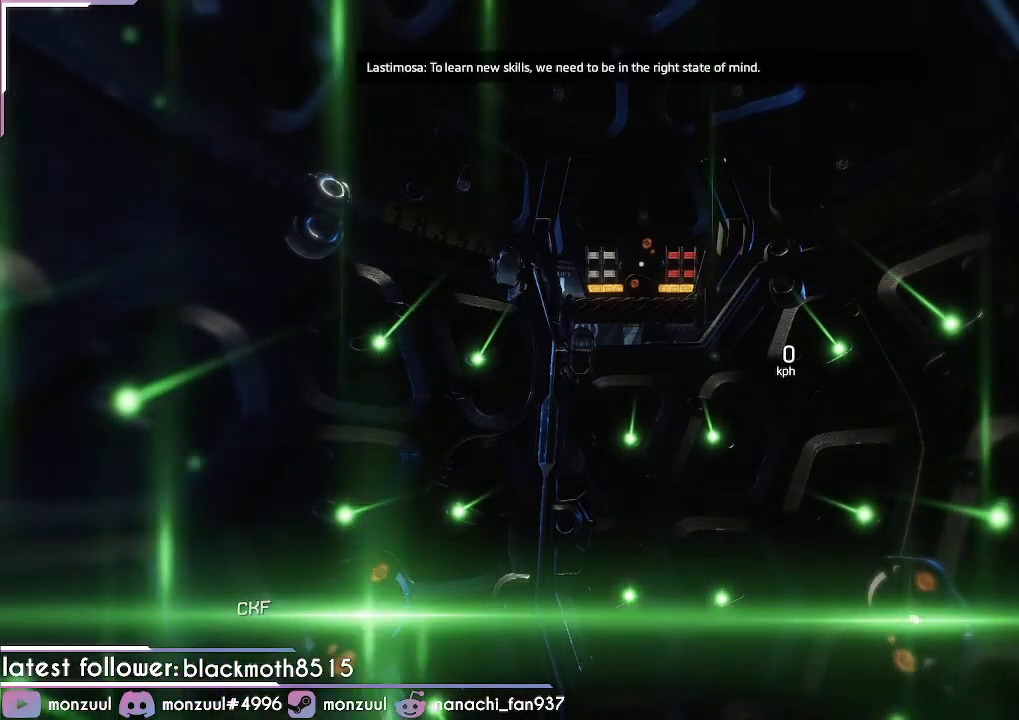
{"keys": ["w"], "mouse": [], "events": [[17, "tab", "down"], [117, "tab", "up"], [200, "tab", "down"], [300, "tab", "up"]]}
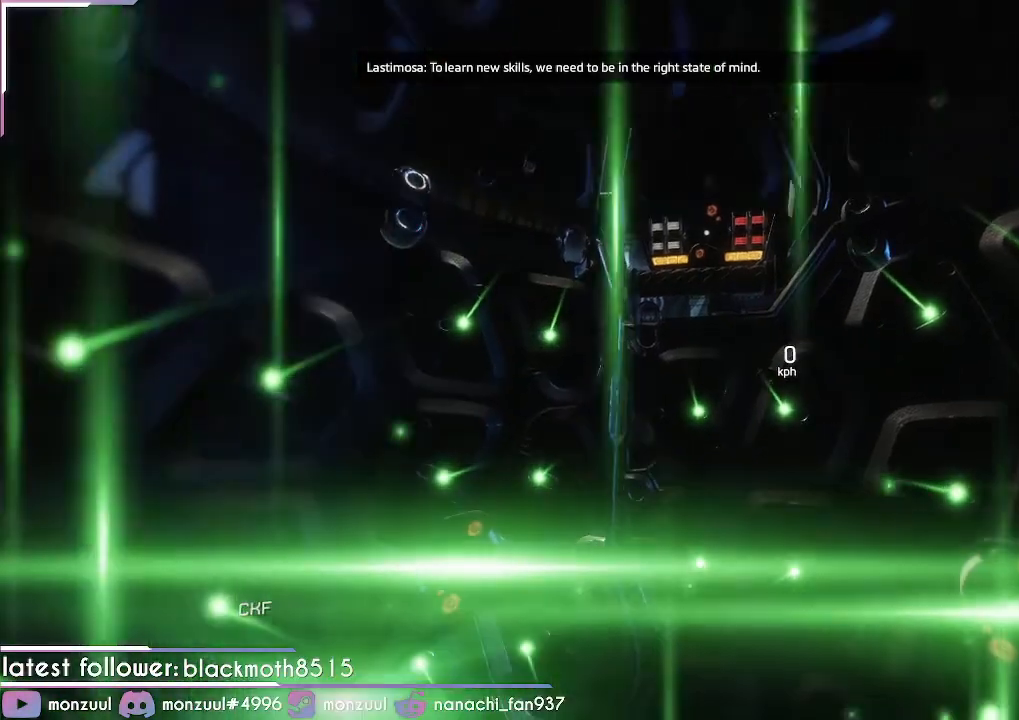
{"keys": ["w"], "mouse": [], "events": []}
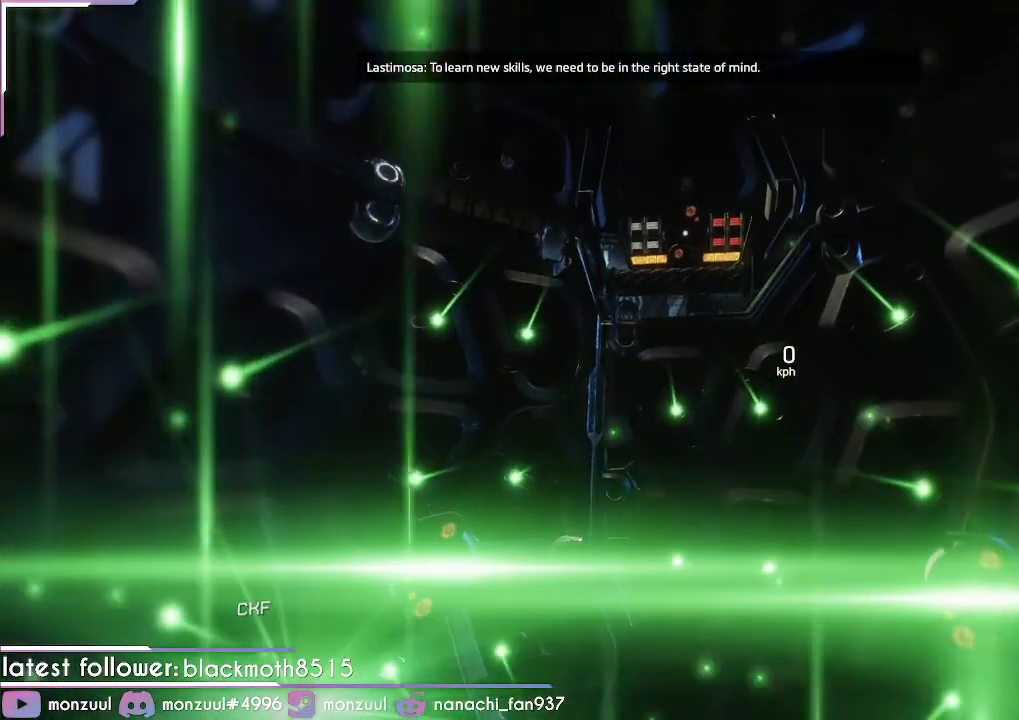
{"keys": ["w"], "mouse": [], "events": []}
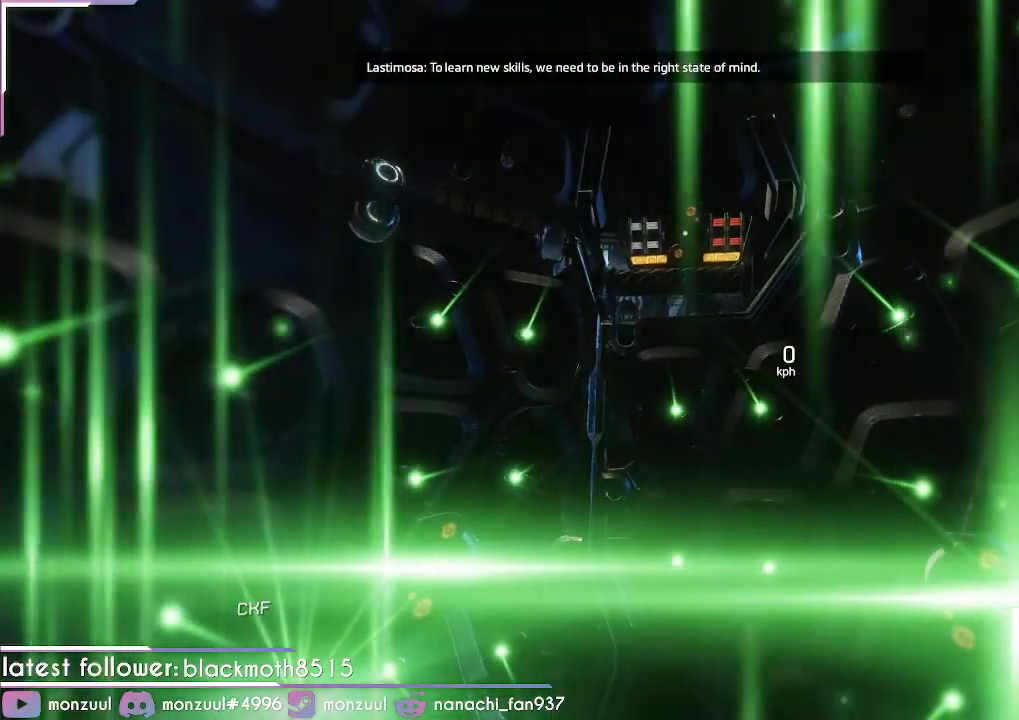
{"keys": ["w"], "mouse": [], "events": []}
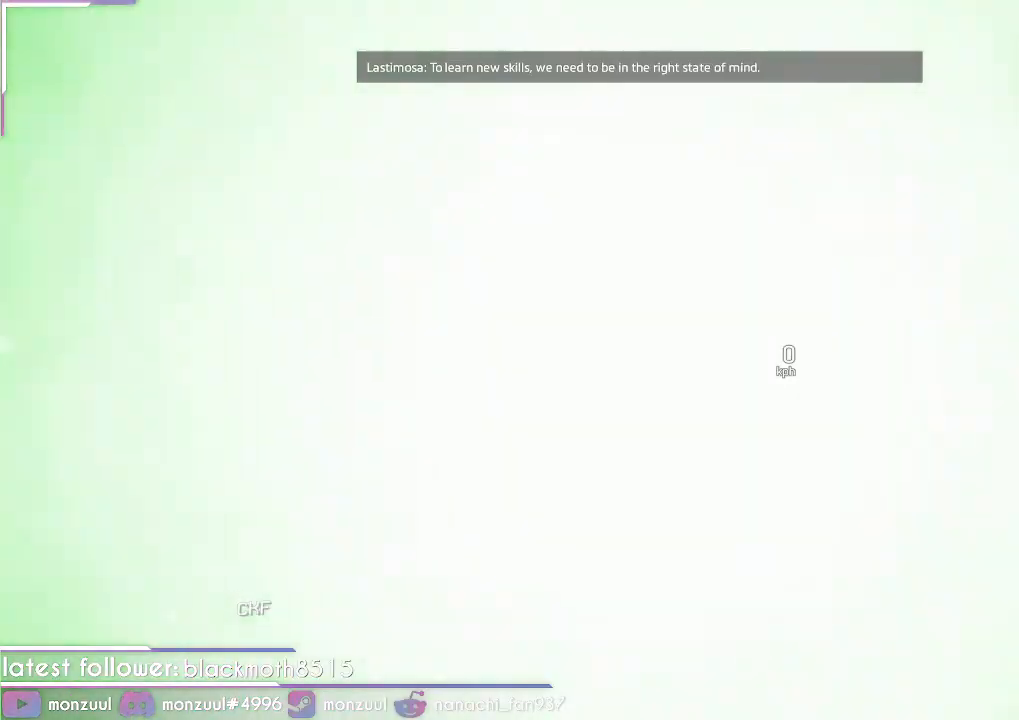
{"keys": ["w"], "mouse": [], "events": [[84, "tab", "down"], [167, "tab", "up"], [267, "tab", "down"], [367, "tab", "up"]]}
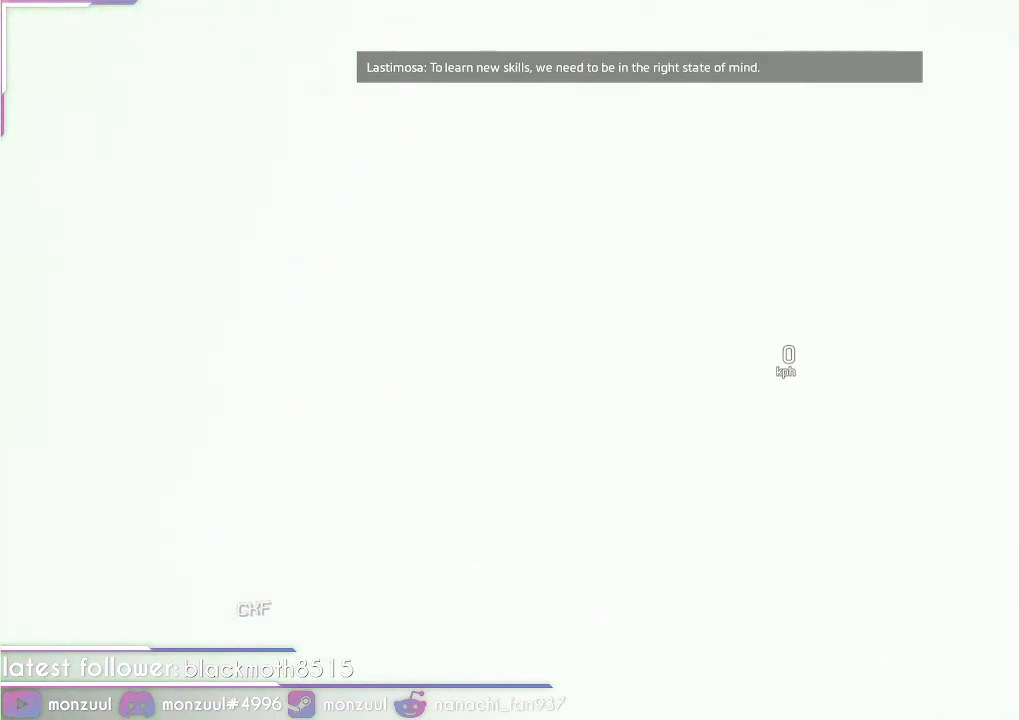
{"keys": ["w"], "mouse": [], "events": []}
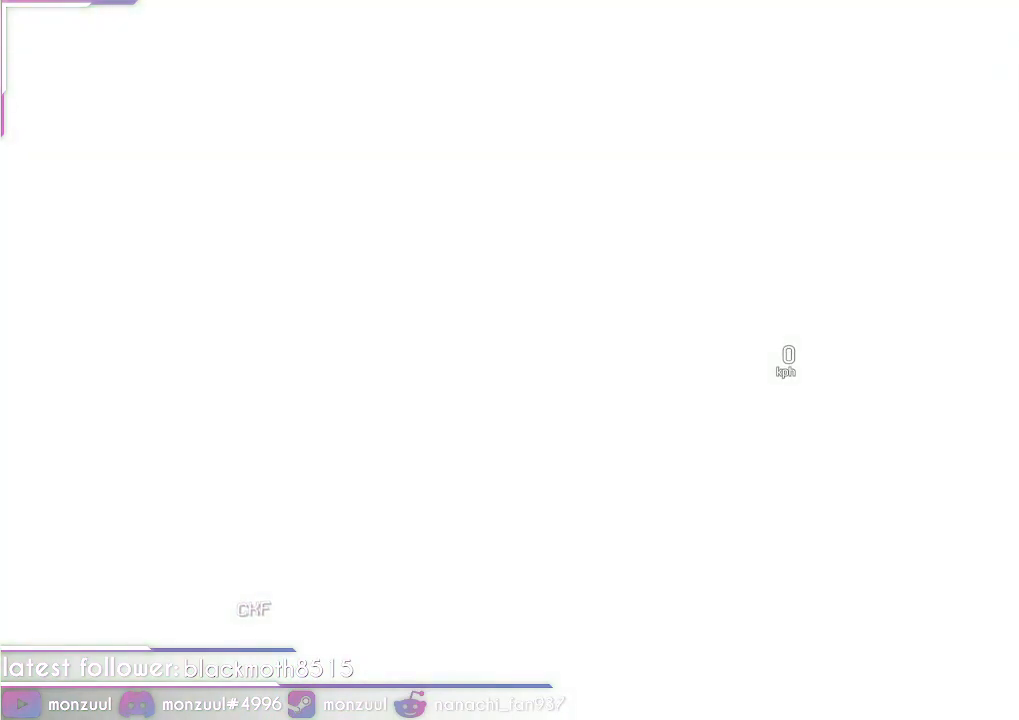
{"keys": ["w"], "mouse": [], "events": []}
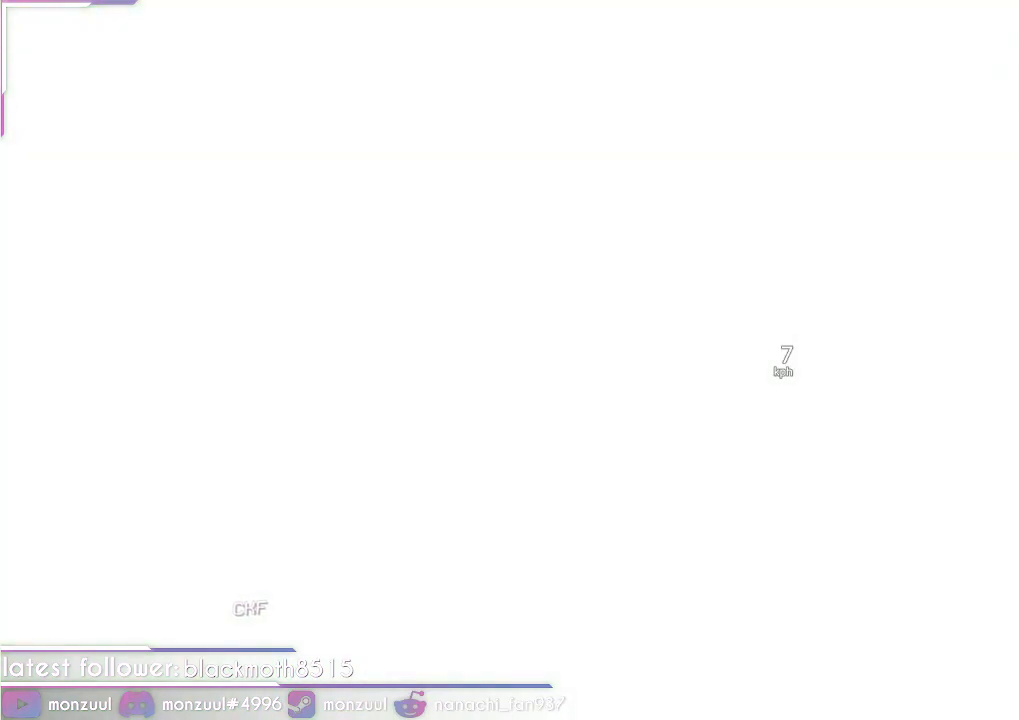
{"keys": ["a", "shift"], "mouse": [], "events": [[300, "a", "down"], [350, "shift", "down"], [400, "w", "up"]]}
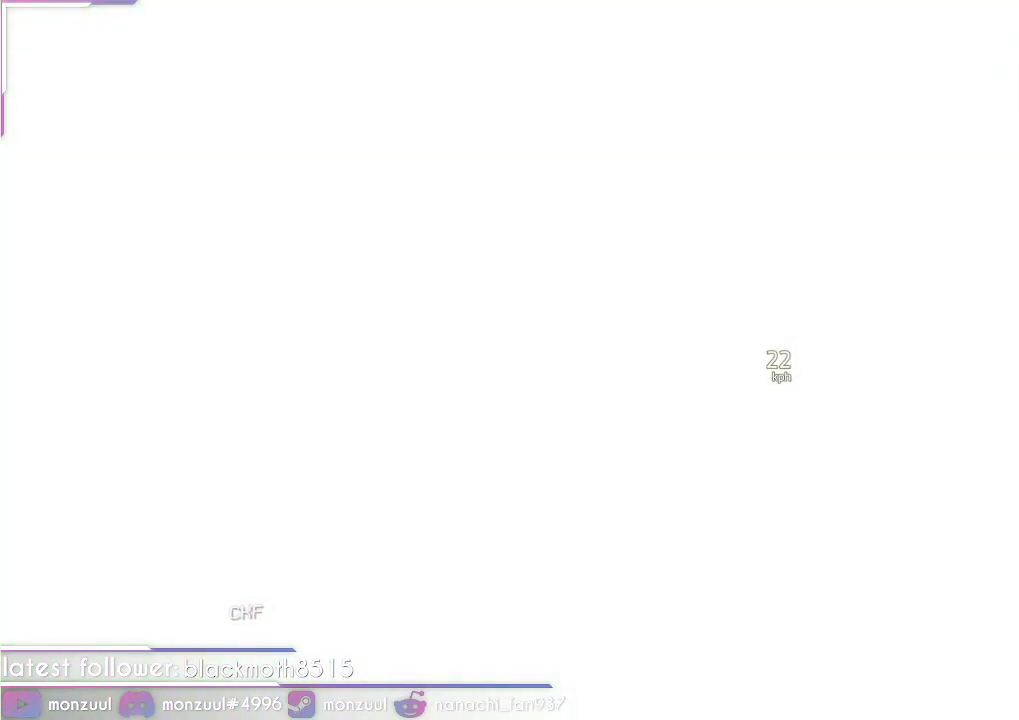
{"keys": ["a", "shift"], "mouse": []}
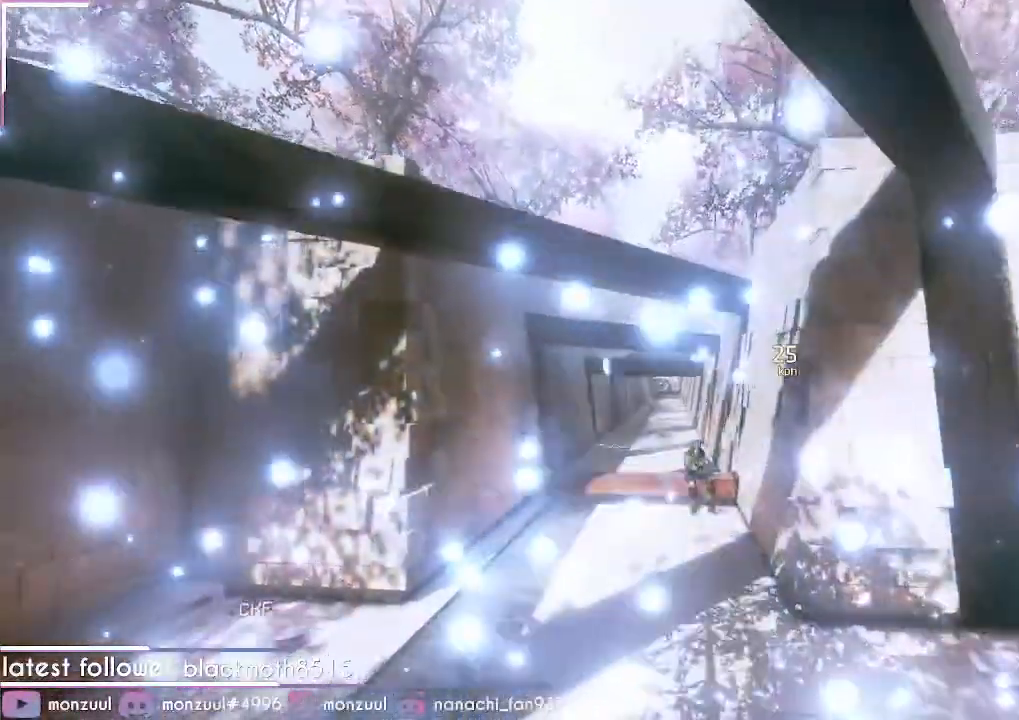
{"keys": ["d", "shift"], "mouse": [], "events": [[183, "d", "down"], [283, "a", "up"], [417, "space", "down"], [500, "space", "up"]]}
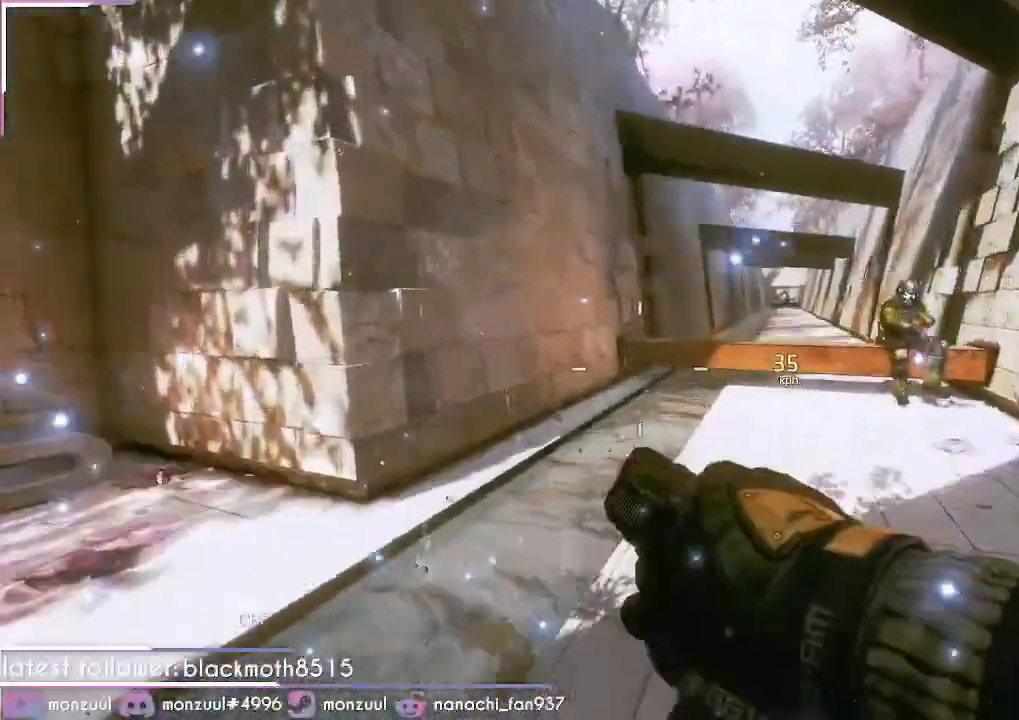
{"keys": ["a", "d", "shift"], "mouse": [], "events": [[484, "a", "down"]]}
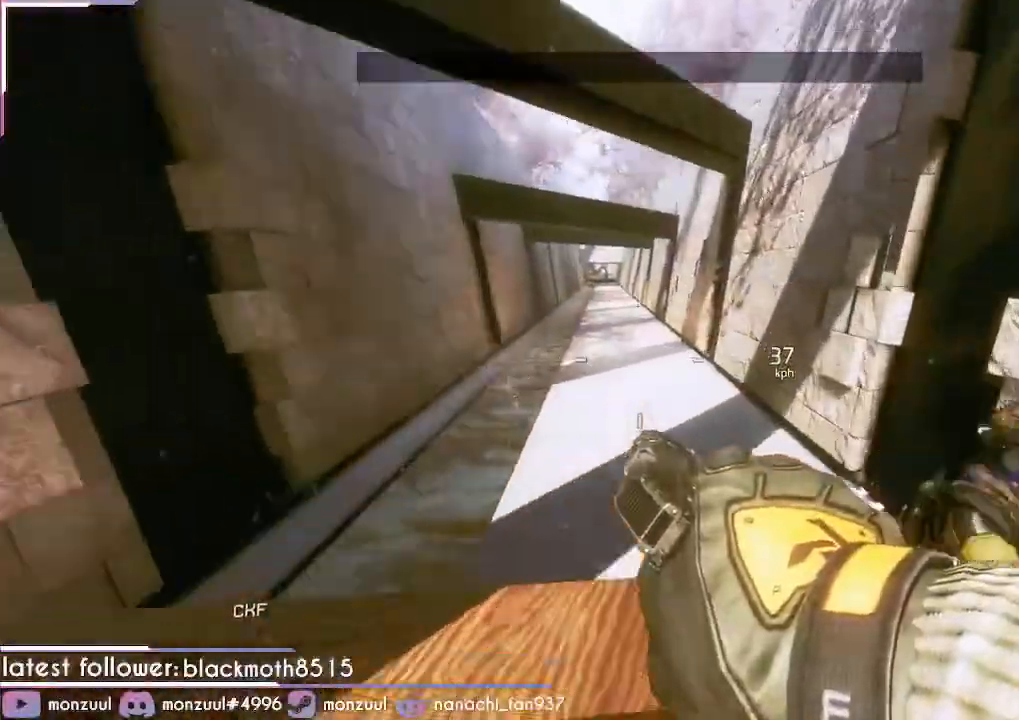
{"keys": ["a", "shift"], "mouse": []}
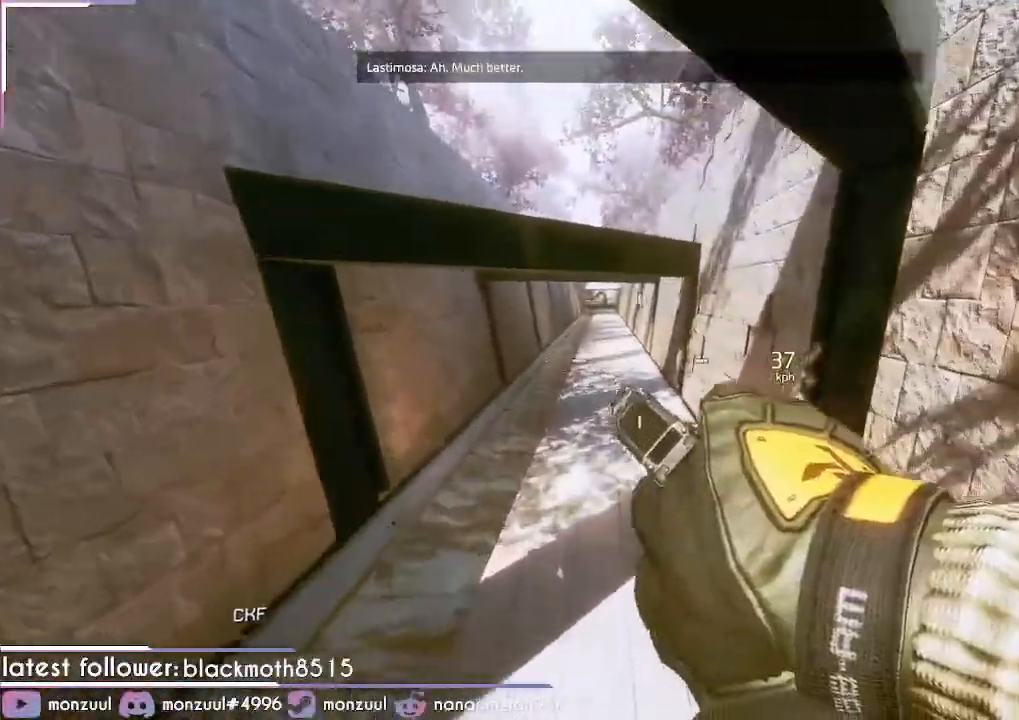
{"keys": ["d", "shift"], "mouse": [], "events": [[467, "a", "up"], [467, "d", "down"]]}
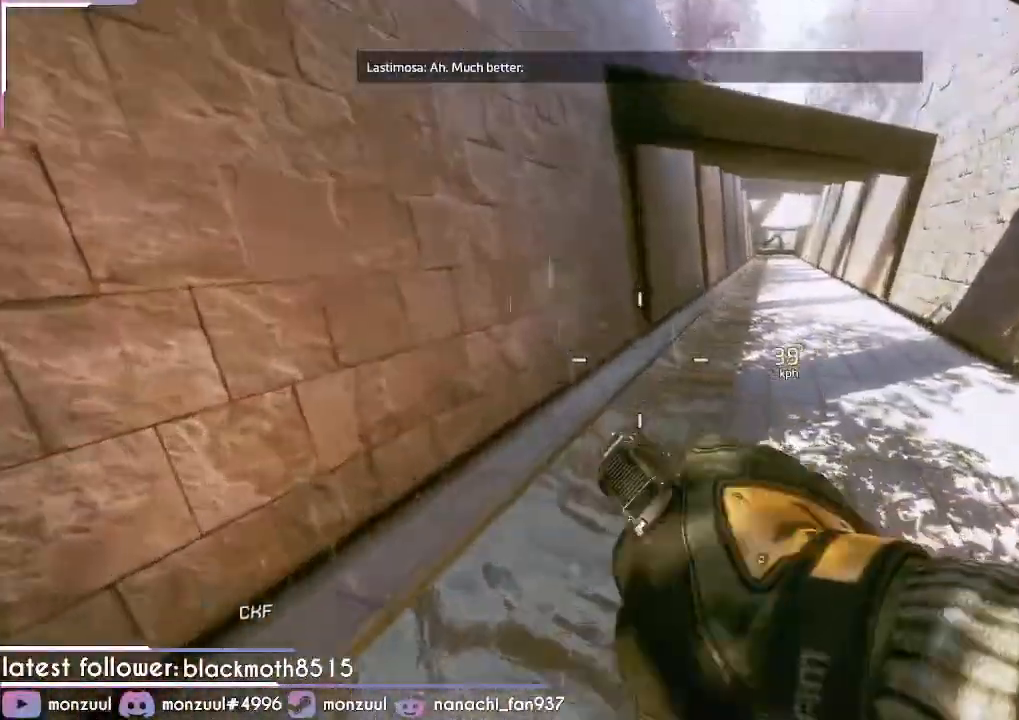
{"keys": ["d", "shift"], "mouse": []}
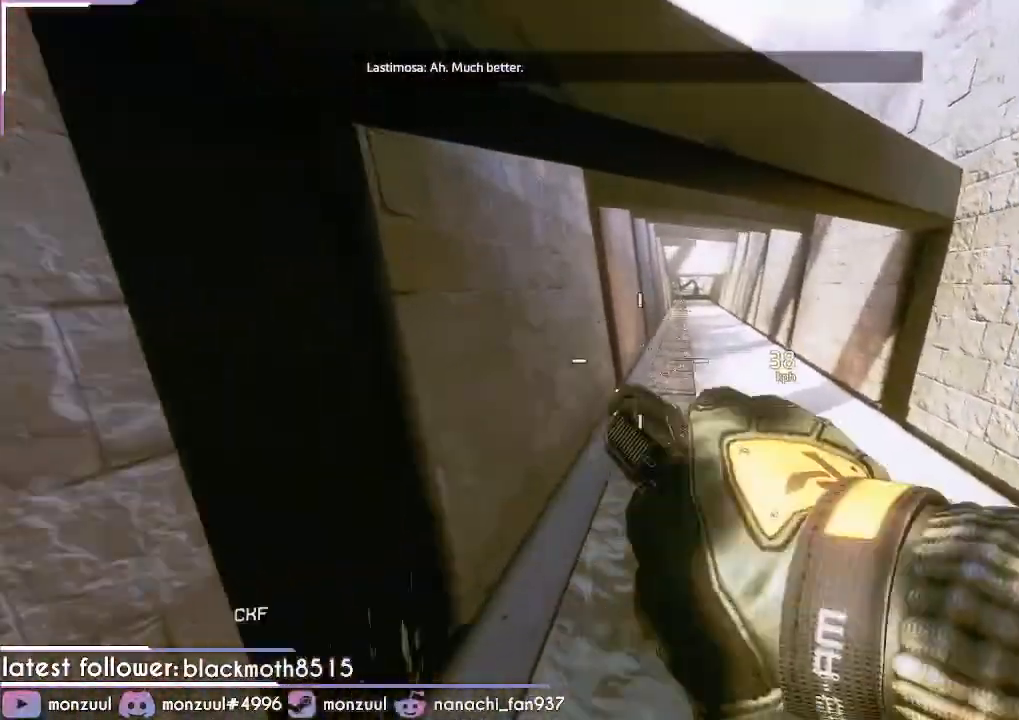
{"keys": ["a", "d", "shift"], "mouse": [], "events": [[367, "a", "down"]]}
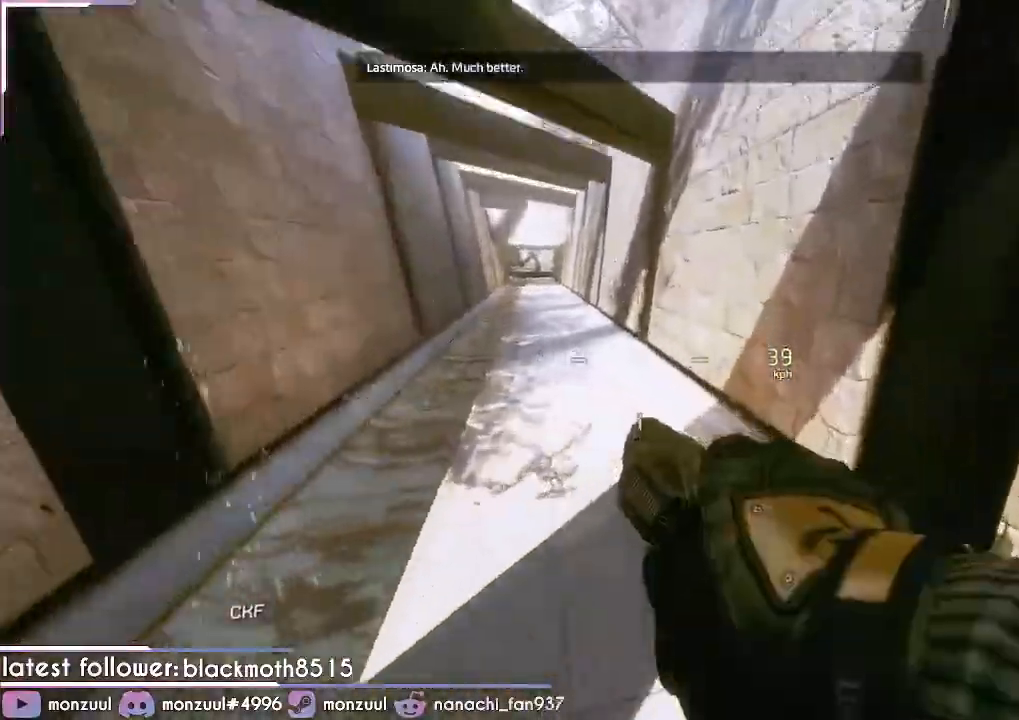
{"keys": ["a", "shift"], "mouse": []}
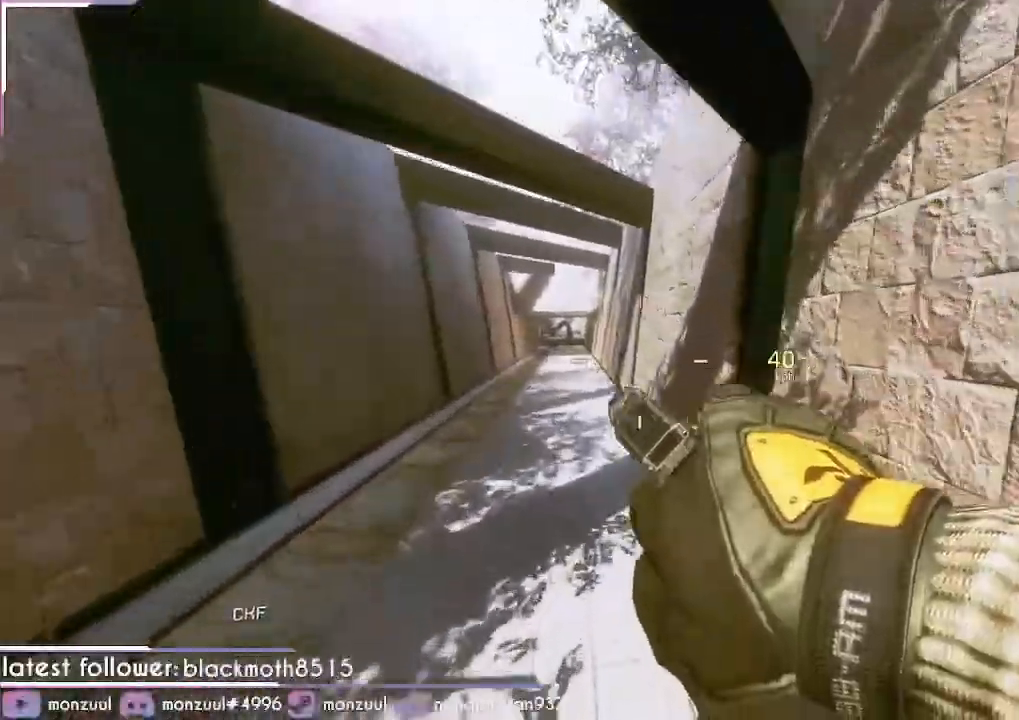
{"keys": ["d", "shift"], "mouse": []}
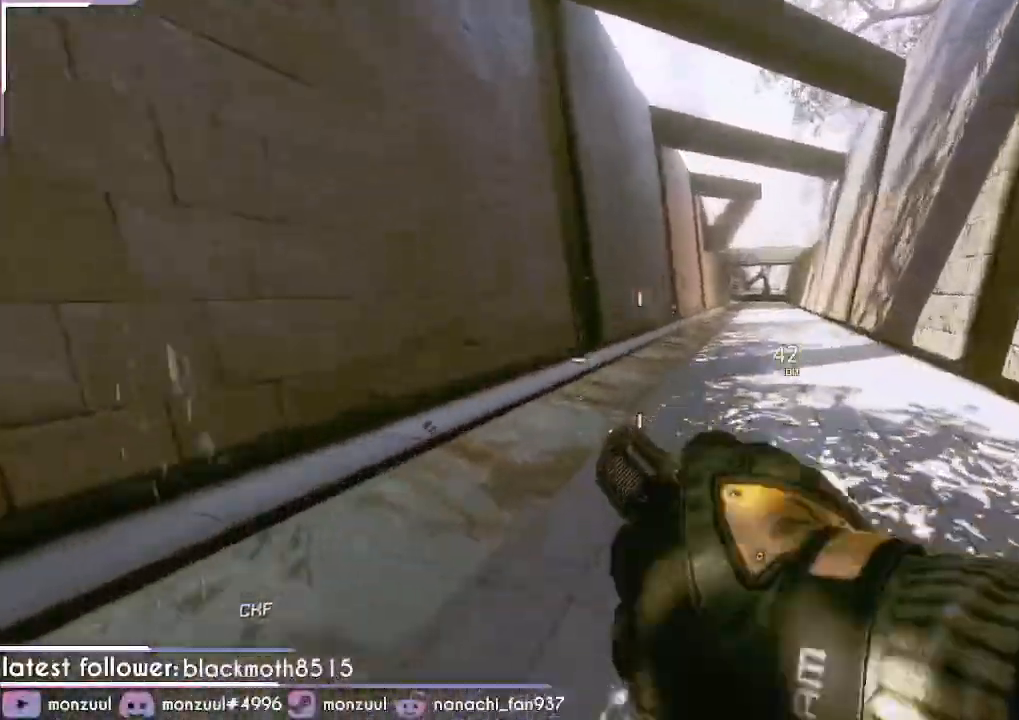
{"keys": ["d", "shift"], "mouse": [], "events": [[66, "space", "down"], [183, "space", "up"]]}
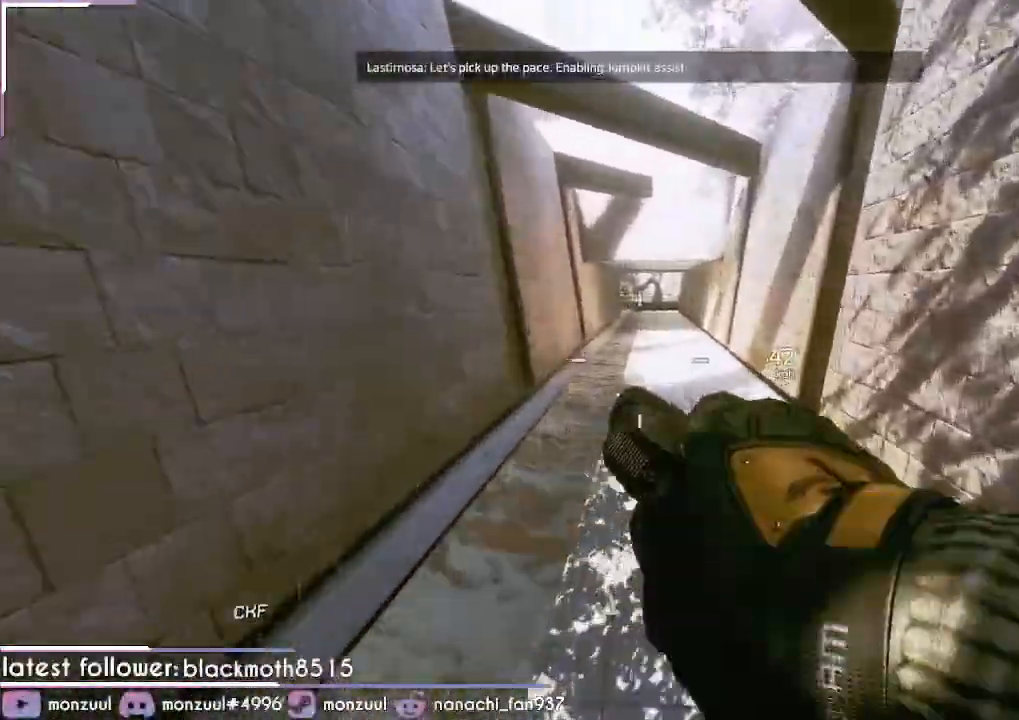
{"keys": ["a", "shift", "space"], "mouse": []}
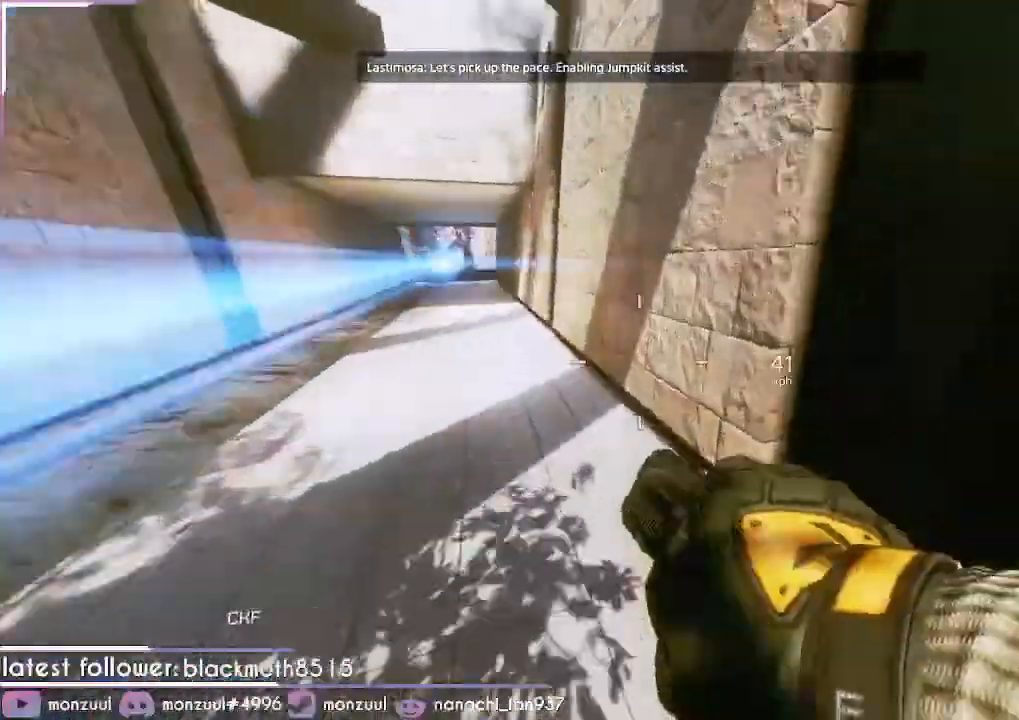
{"keys": ["a", "shift"], "mouse": []}
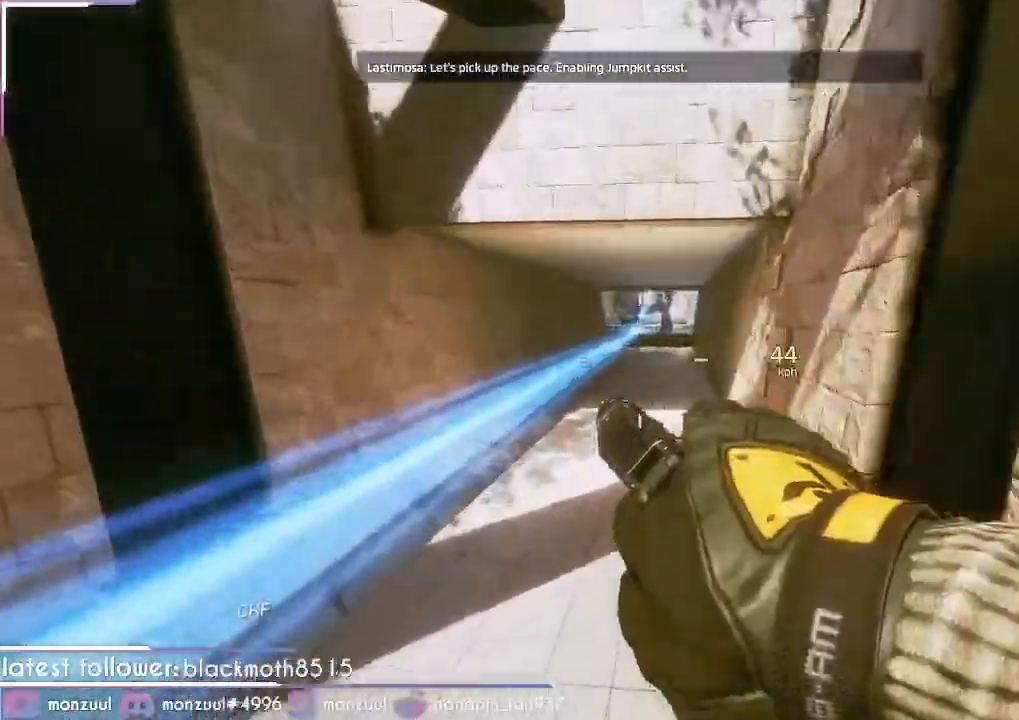
{"keys": ["d", "shift", "space"], "mouse": [], "events": [[217, "d", "down"], [317, "a", "up"], [317, "space", "down"]]}